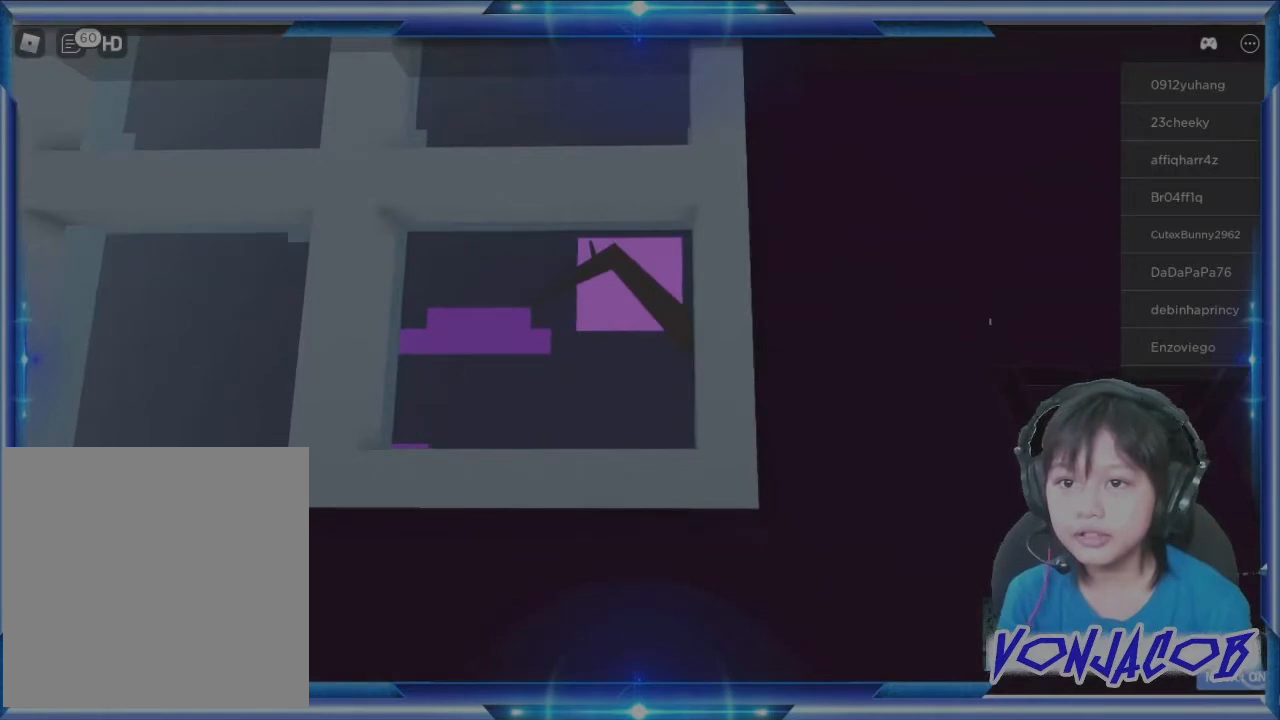
Gameplay with a controller (Xbox layout); each line is a JSON object with the inputs held at the frame after it. "events" lists button and stick changes between this image and that frame as [ms after this image, input, new state], when the widget could be followed in between.
{"buttons": [], "left_stick": "up", "right_stick": "center", "events": [[167, "A", "down"], [367, "A", "up"]]}
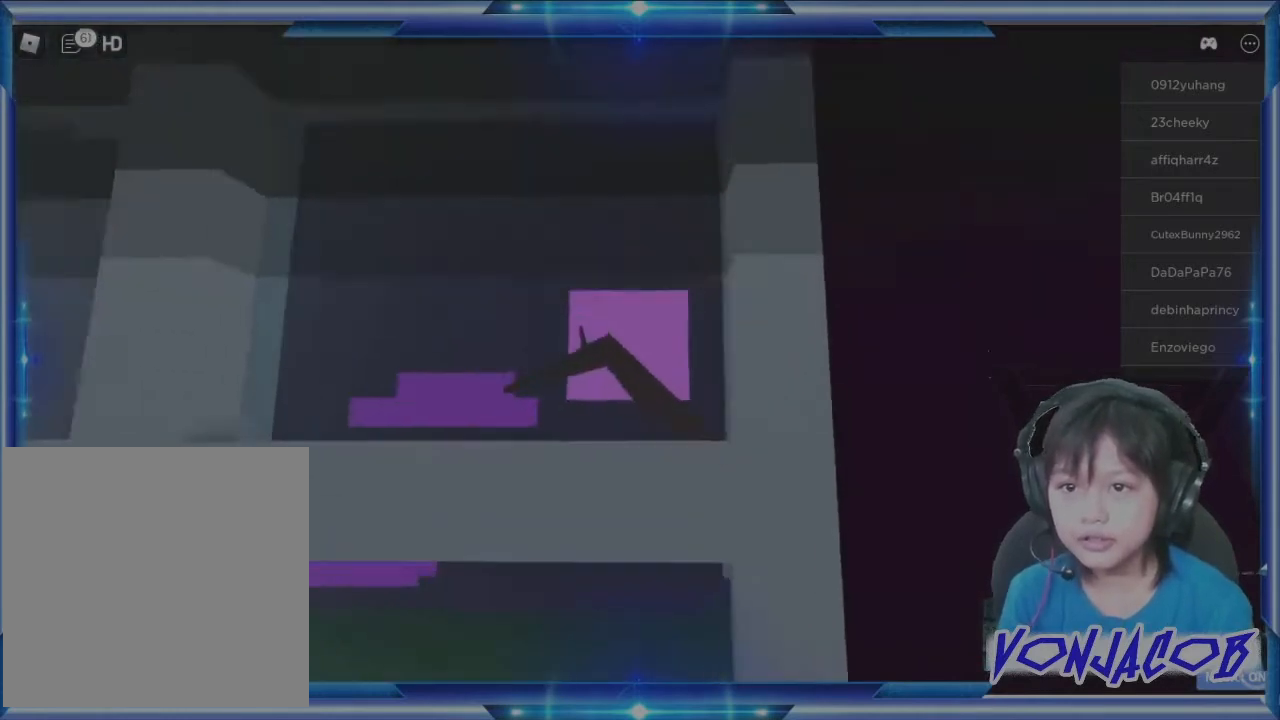
{"buttons": ["A"], "left_stick": "up", "right_stick": "center", "events": [[33, "left_stick", "up-left"], [233, "A", "down"], [400, "left_stick", "up"]]}
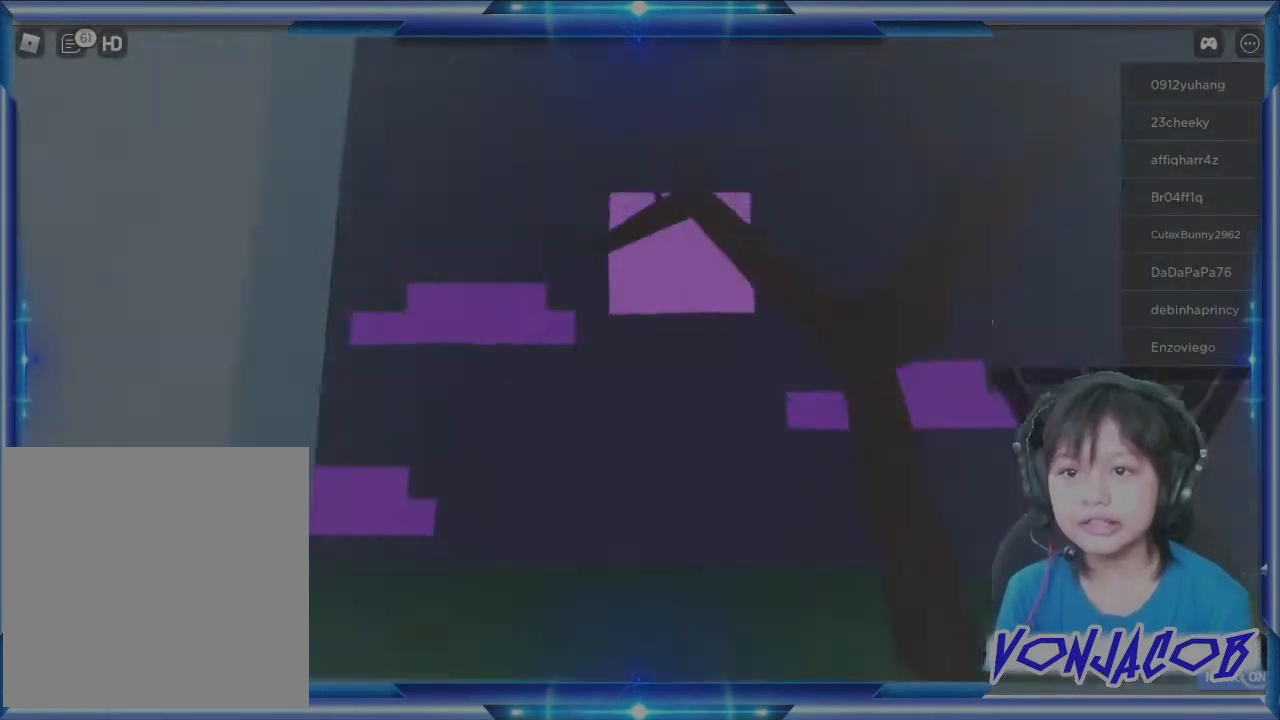
{"buttons": [], "left_stick": "up", "right_stick": "center", "events": [[33, "A", "up"], [33, "left_stick", "up-right"], [133, "left_stick", "right"], [333, "left_stick", "up"]]}
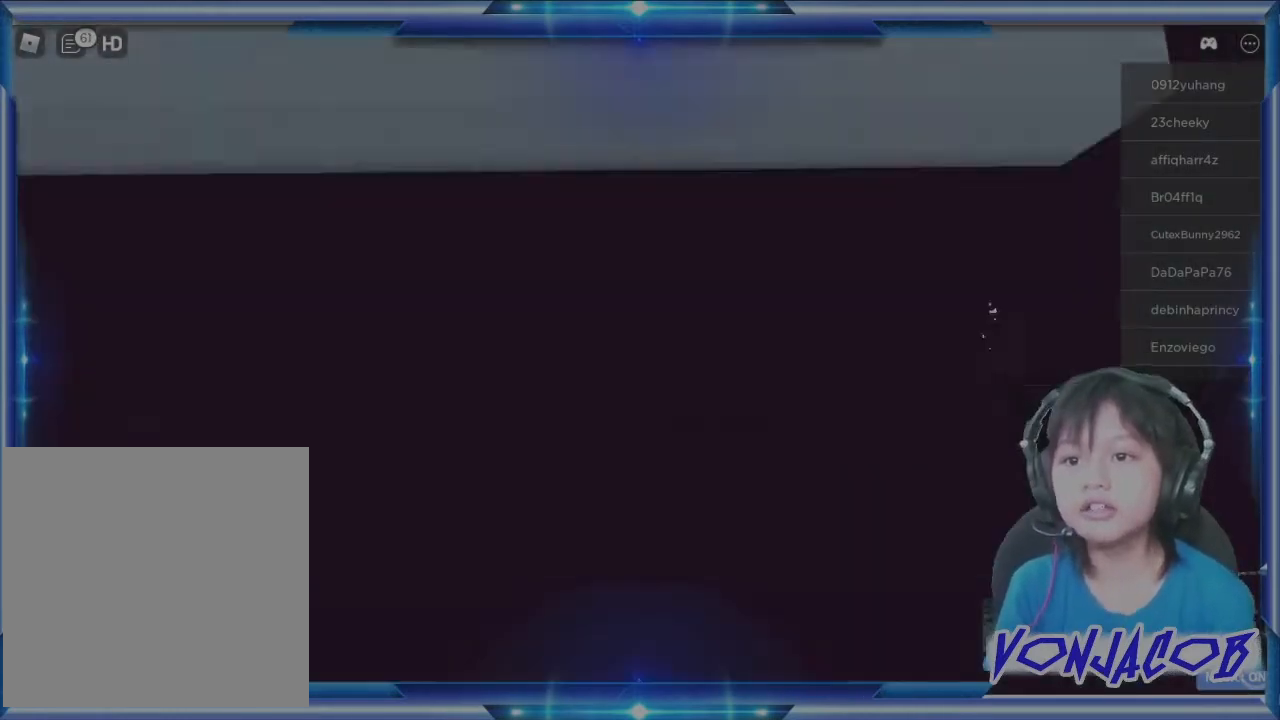
{"buttons": [], "left_stick": "up-left", "right_stick": "down-left", "events": [[67, "right_stick", "left"], [133, "left_stick", "up-left"], [333, "right_stick", "down-left"], [367, "R3", "down"], [467, "R3", "up"]]}
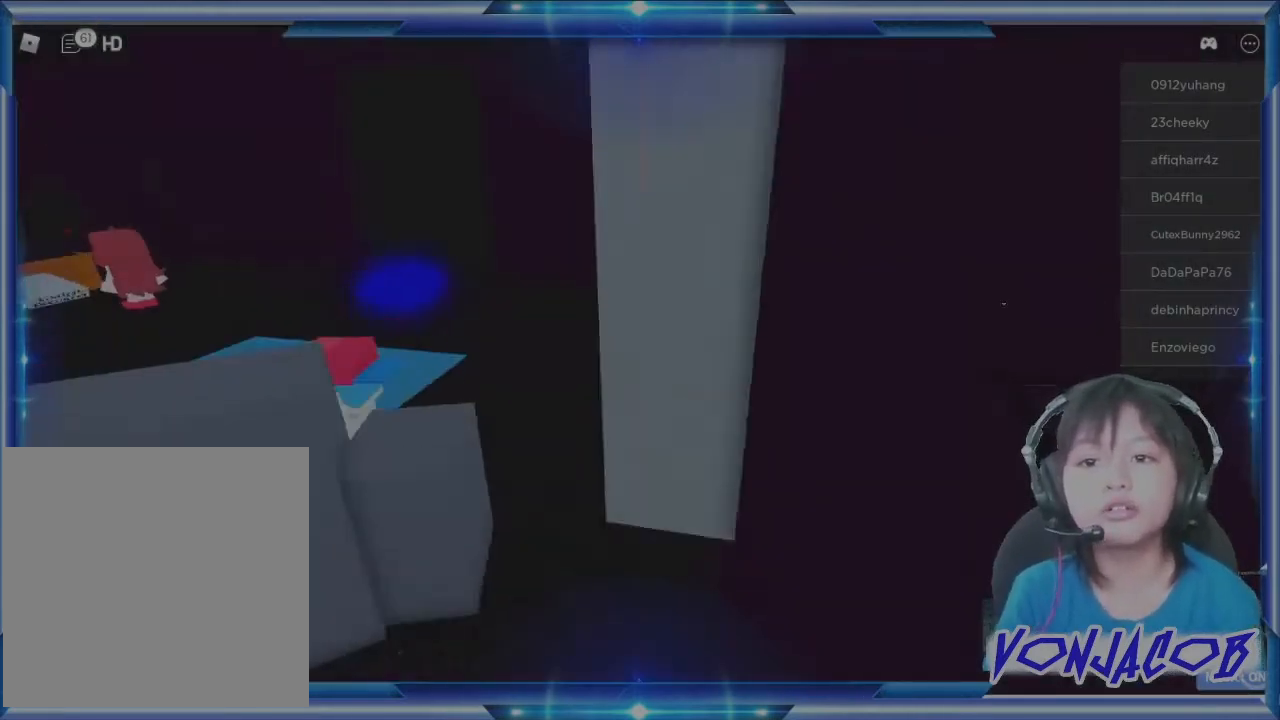
{"buttons": [], "left_stick": "up-left", "right_stick": "center", "events": [[33, "right_stick", "center"]]}
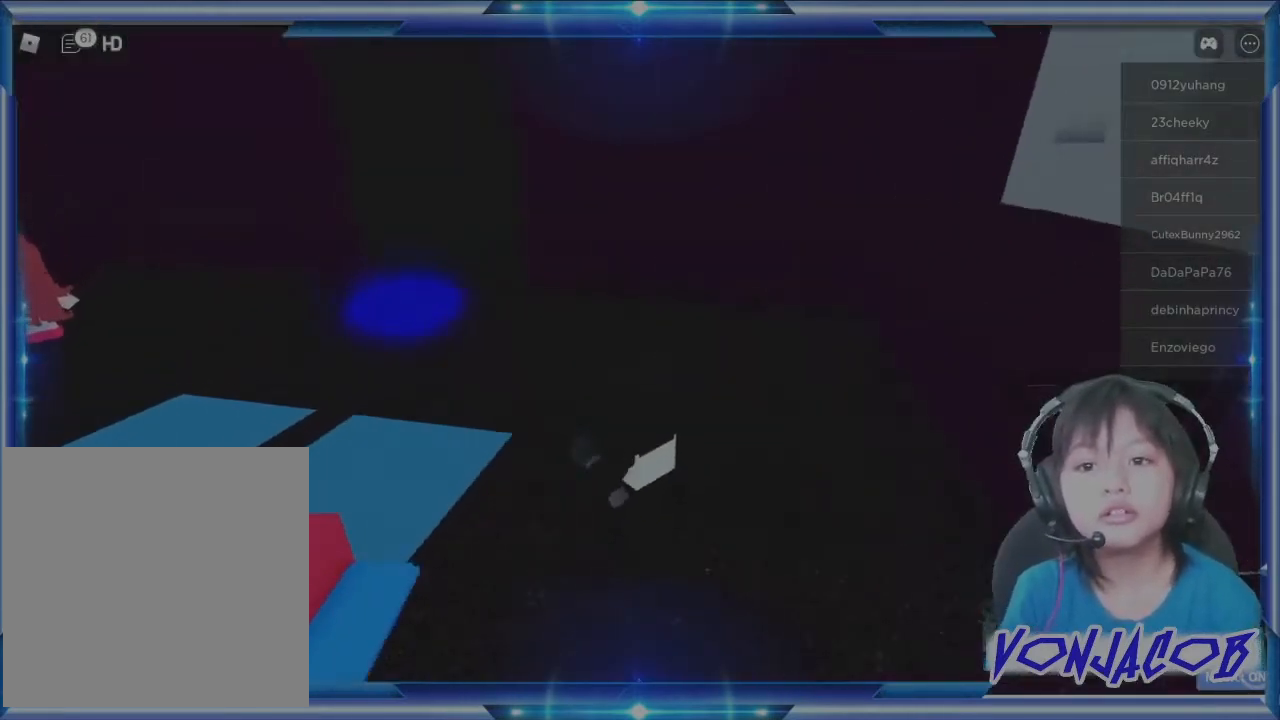
{"buttons": [], "left_stick": "up", "right_stick": "center", "events": [[400, "left_stick", "up"]]}
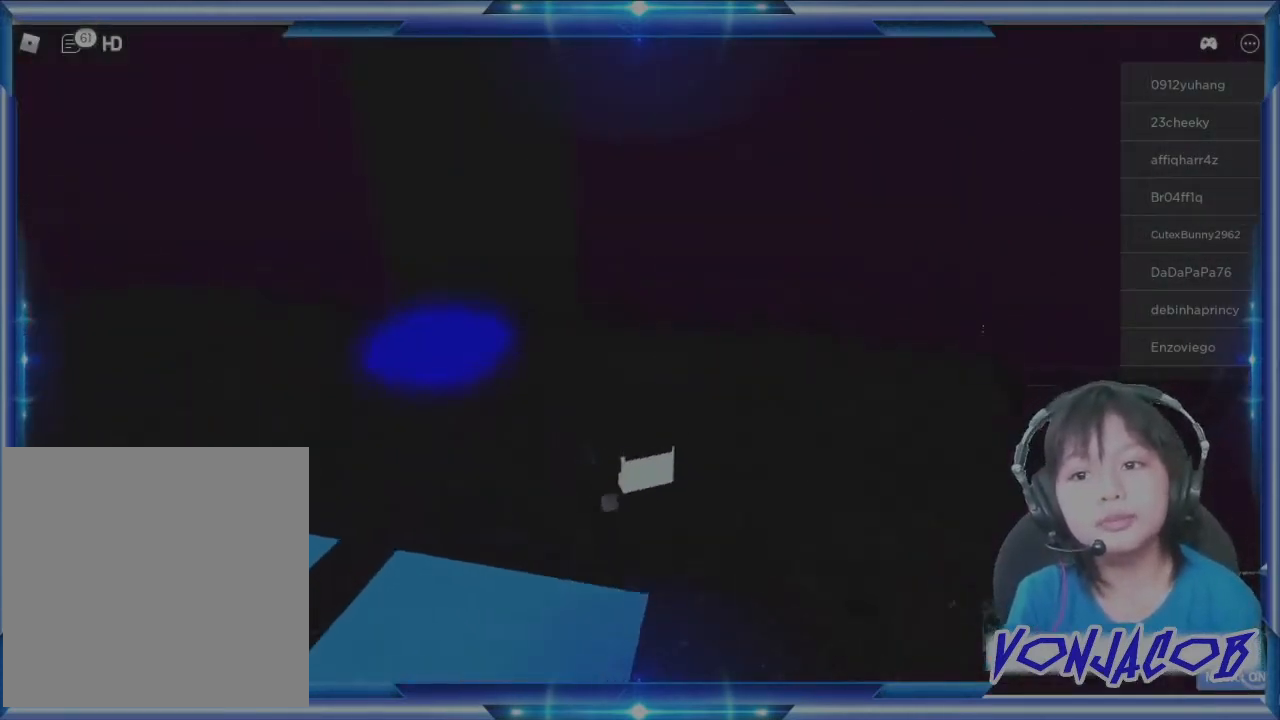
{"buttons": [], "left_stick": "up", "right_stick": "center", "events": [[267, "right_stick", "left"], [467, "right_stick", "center"]]}
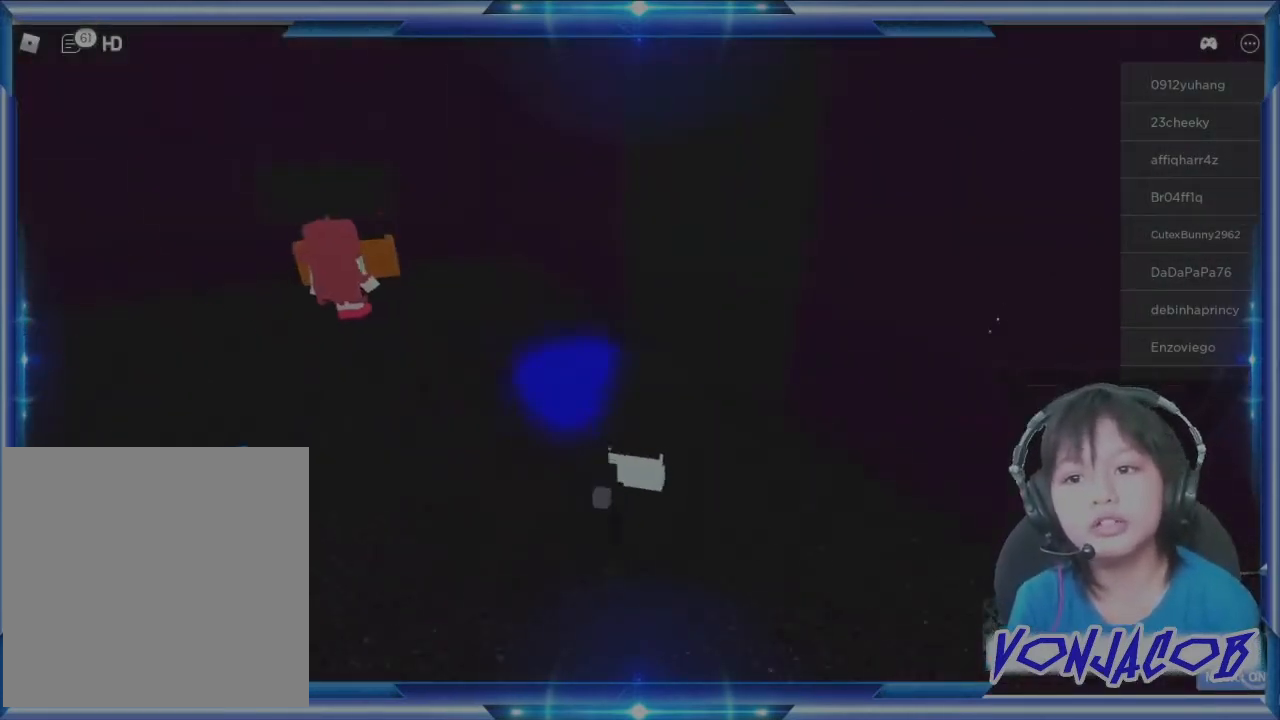
{"buttons": [], "left_stick": "center", "right_stick": "center", "events": [[133, "left_stick", "up-left"], [500, "left_stick", "center"]]}
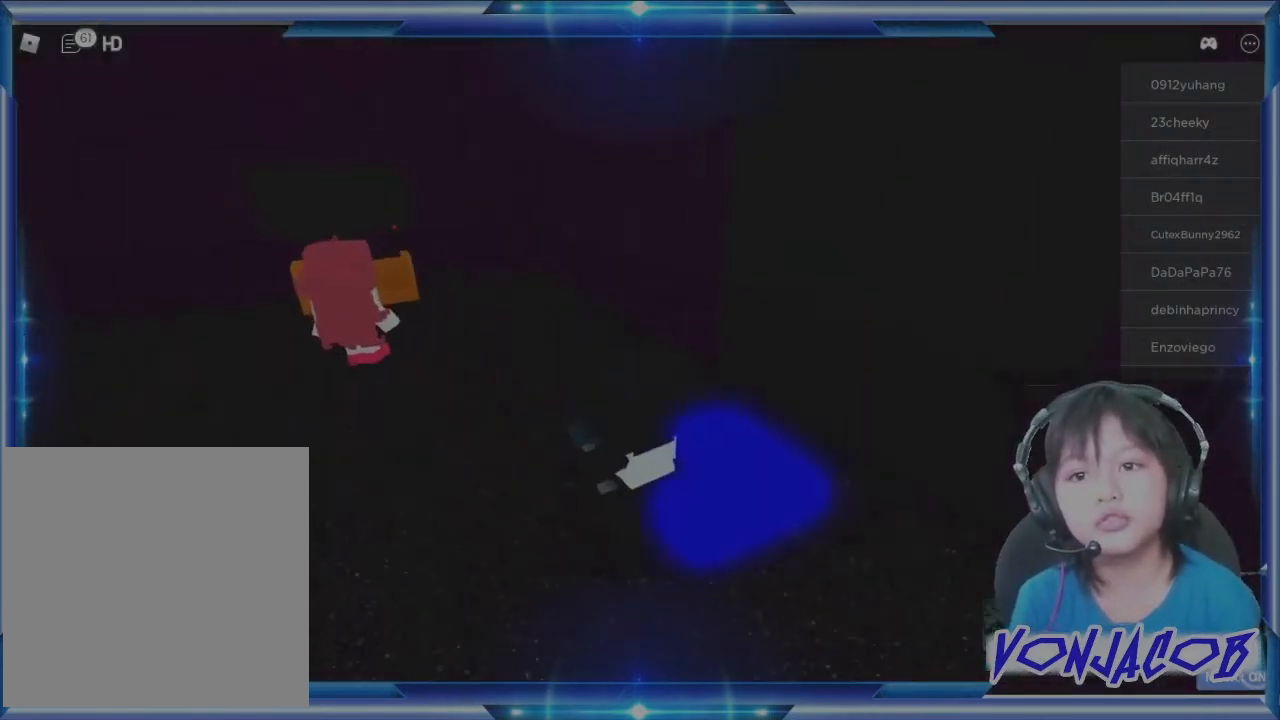
{"buttons": [], "left_stick": "up-right", "right_stick": "center", "events": [[433, "left_stick", "up-right"]]}
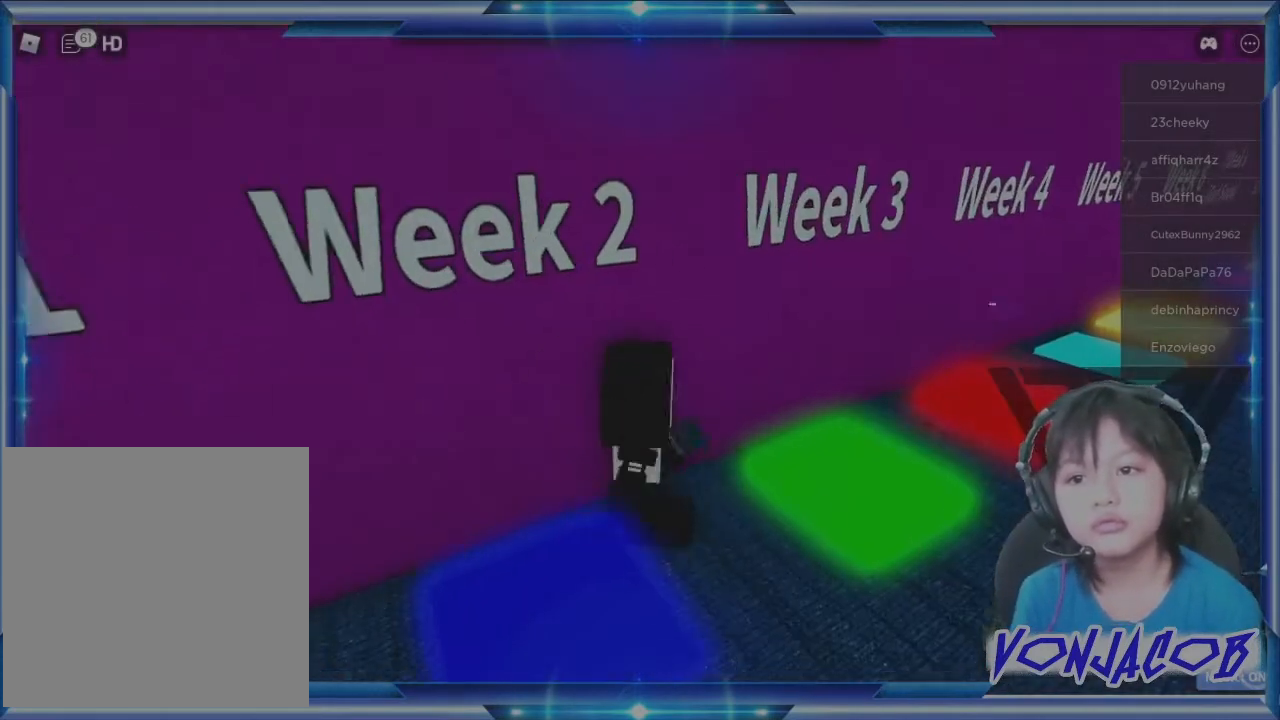
{"buttons": [], "left_stick": "down", "right_stick": "center", "events": [[67, "left_stick", "center"], [333, "left_stick", "down"]]}
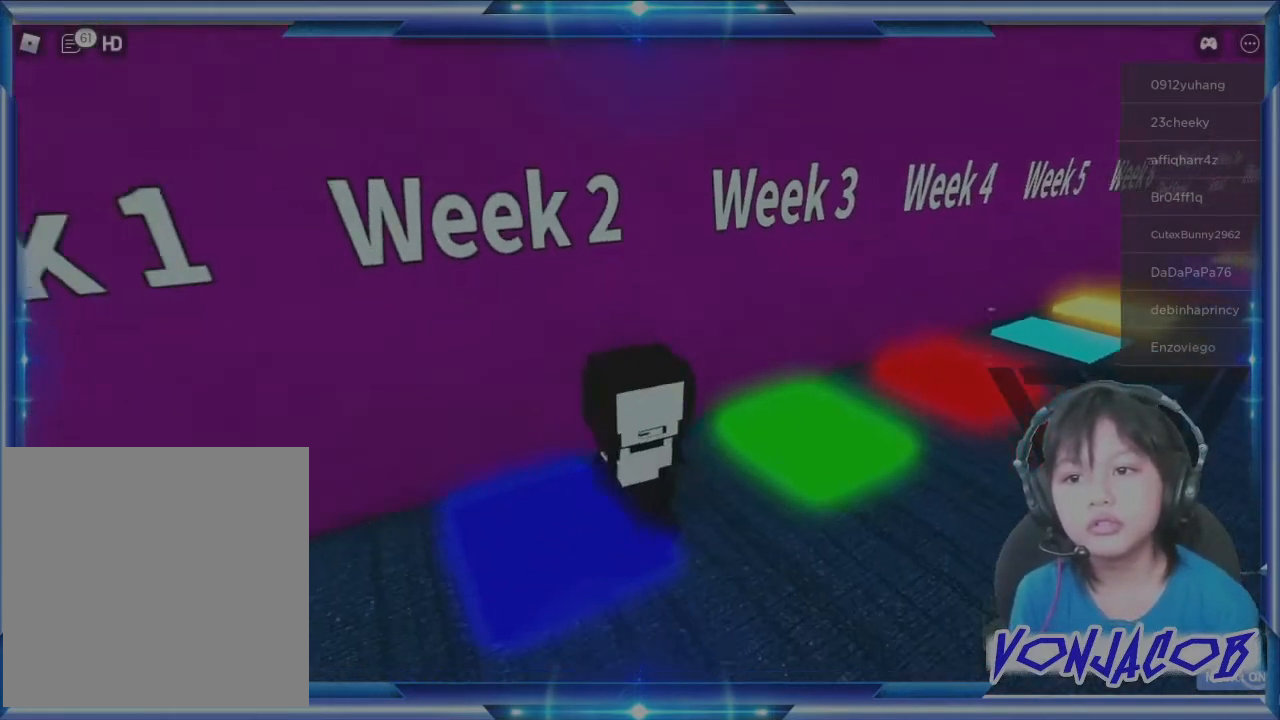
{"buttons": [], "left_stick": "up", "right_stick": "center", "events": [[33, "left_stick", "right"], [233, "left_stick", "up-right"], [333, "left_stick", "up"]]}
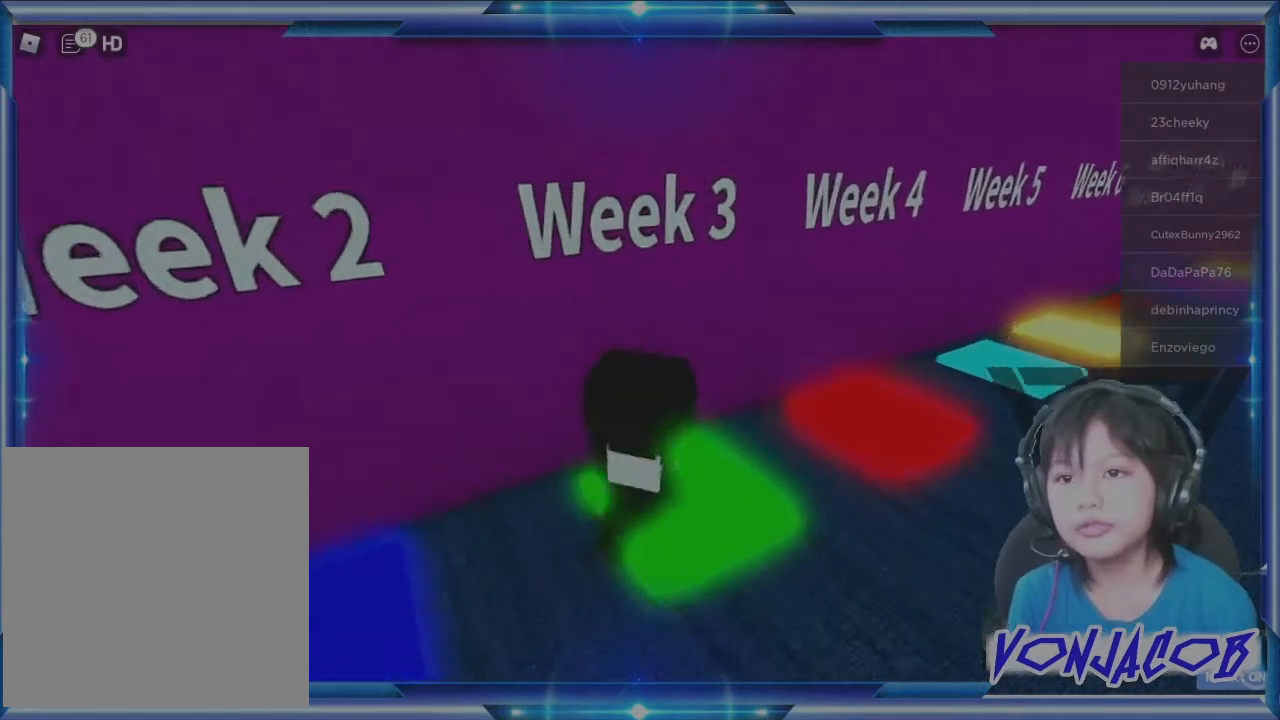
{"buttons": [], "left_stick": "up", "right_stick": "center", "events": []}
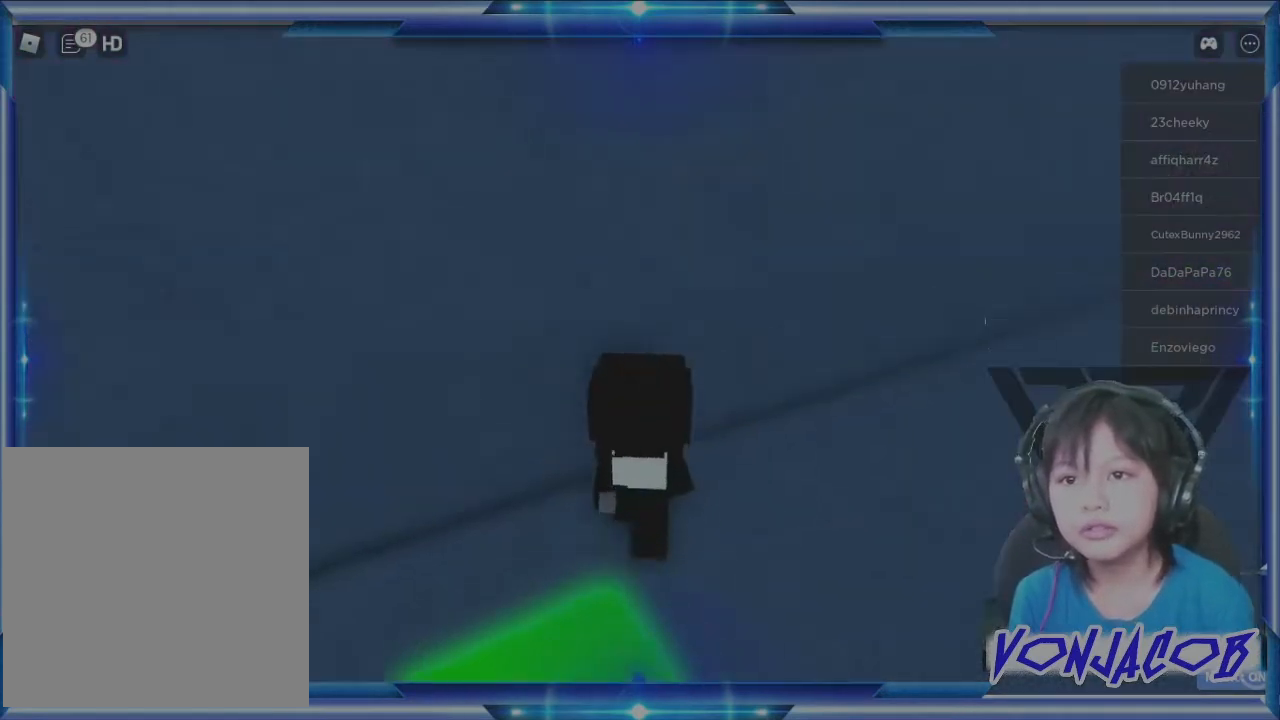
{"buttons": [], "left_stick": "down", "right_stick": "left", "events": [[33, "left_stick", "center"], [167, "right_stick", "left"], [267, "left_stick", "right"], [400, "left_stick", "down"]]}
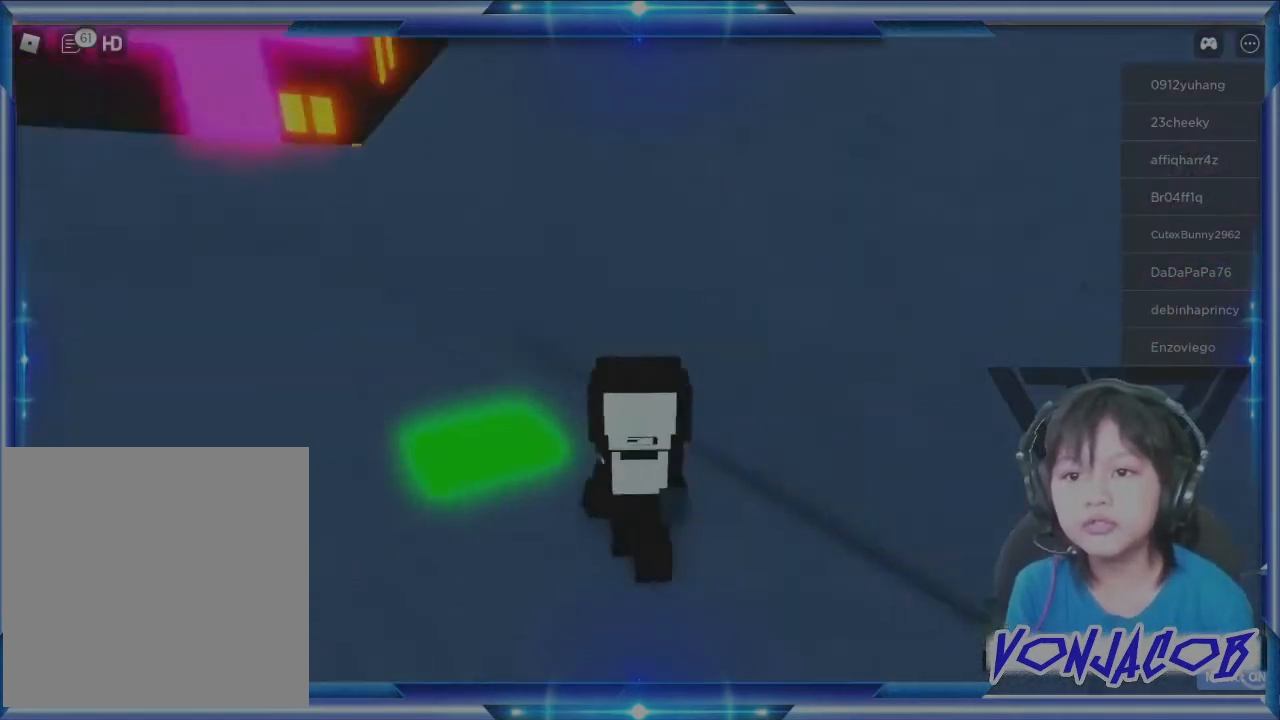
{"buttons": [], "left_stick": "up-left", "right_stick": "left", "events": [[100, "left_stick", "down-left"], [200, "left_stick", "left"], [367, "left_stick", "up-left"]]}
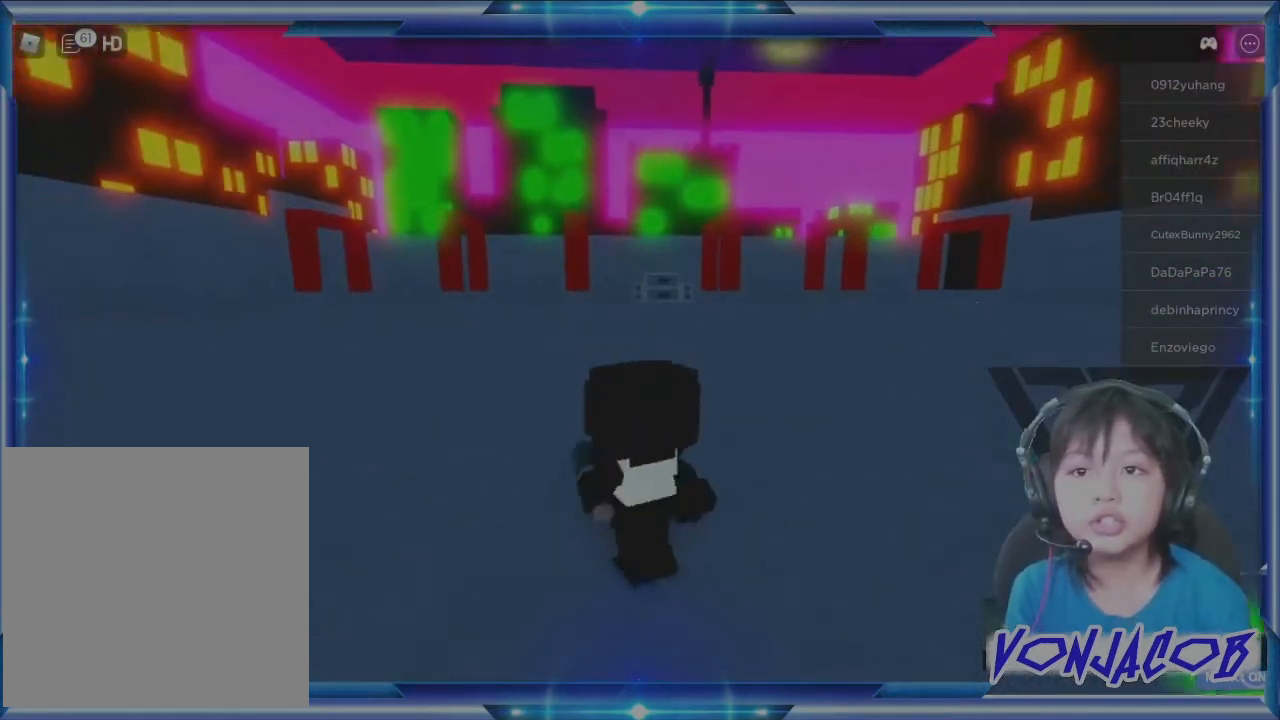
{"buttons": [], "left_stick": "up", "right_stick": "center", "events": [[33, "left_stick", "up"], [33, "right_stick", "center"]]}
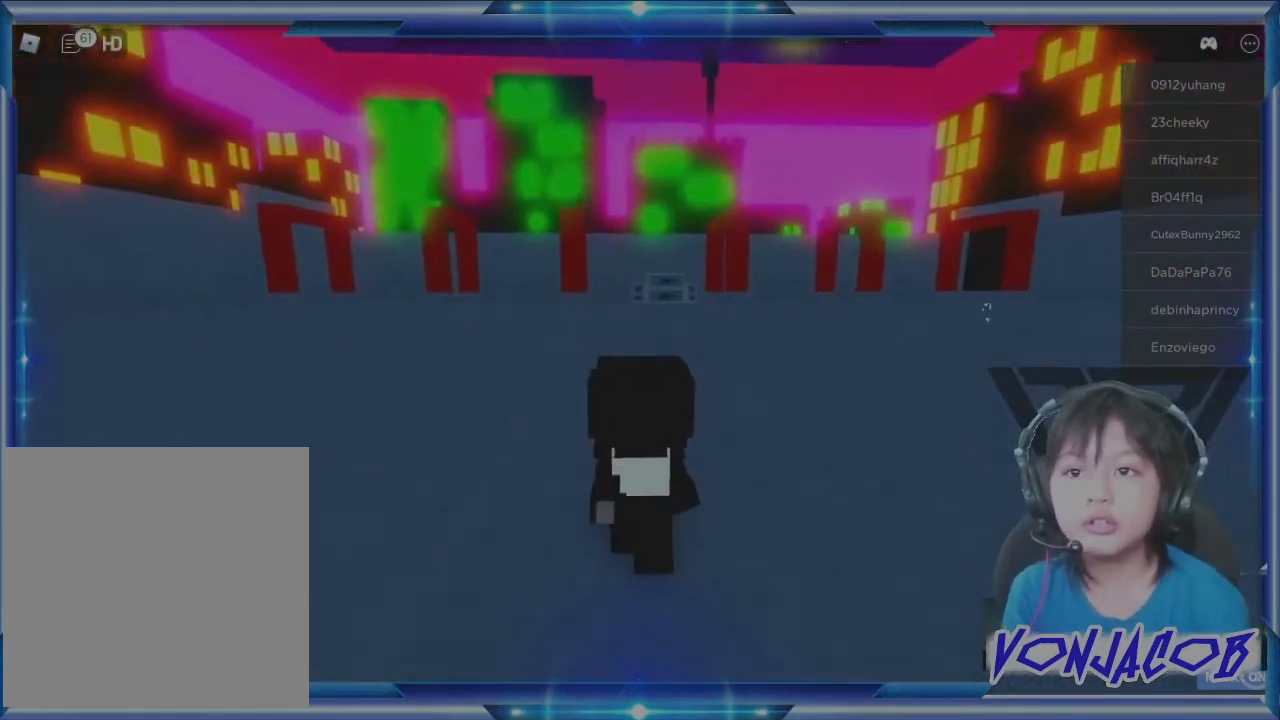
{"buttons": [], "left_stick": "up", "right_stick": "center", "events": [[67, "right_stick", "up-left"], [267, "right_stick", "center"]]}
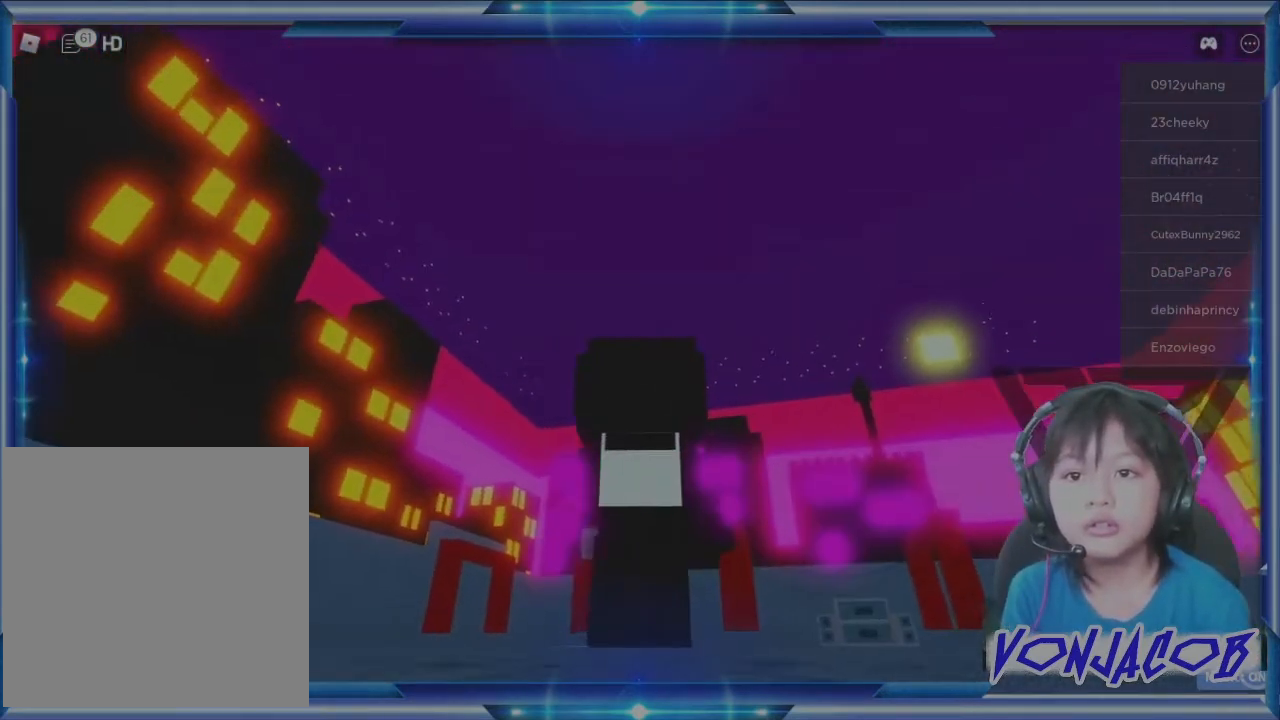
{"buttons": [], "left_stick": "up-right", "right_stick": "center", "events": [[300, "left_stick", "up-right"]]}
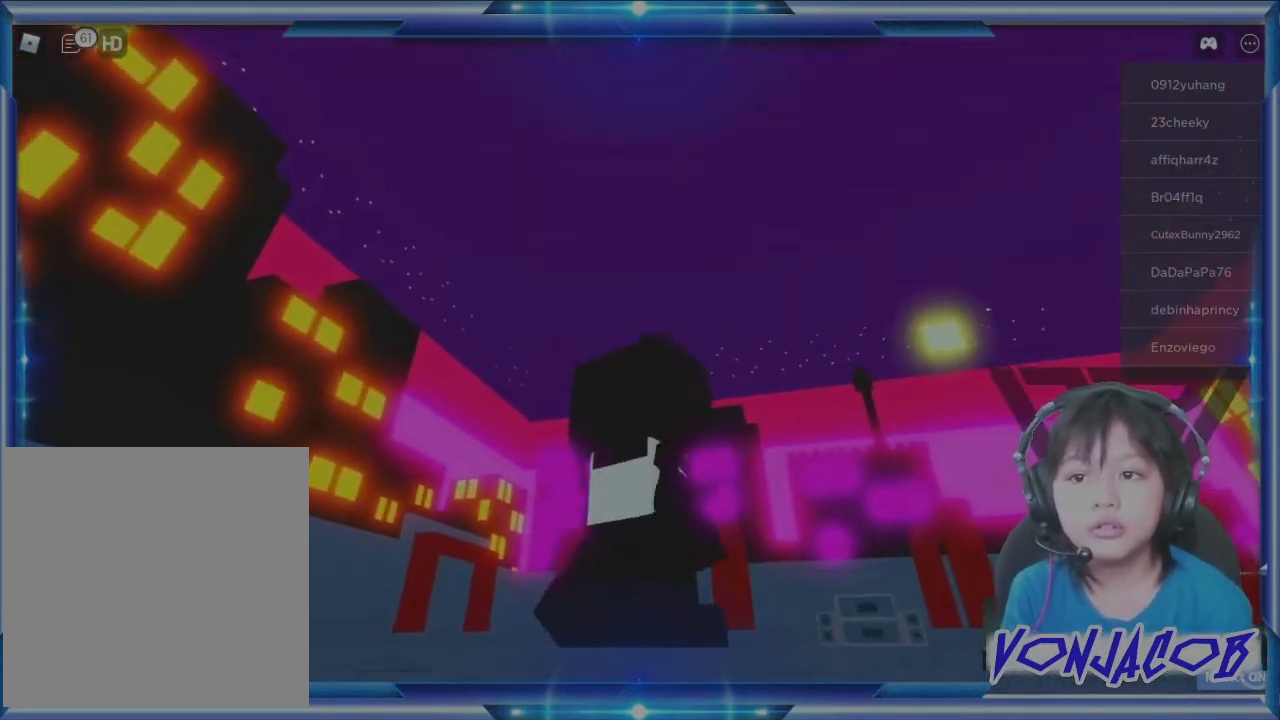
{"buttons": [], "left_stick": "up", "right_stick": "down", "events": [[267, "left_stick", "up"], [333, "right_stick", "down"]]}
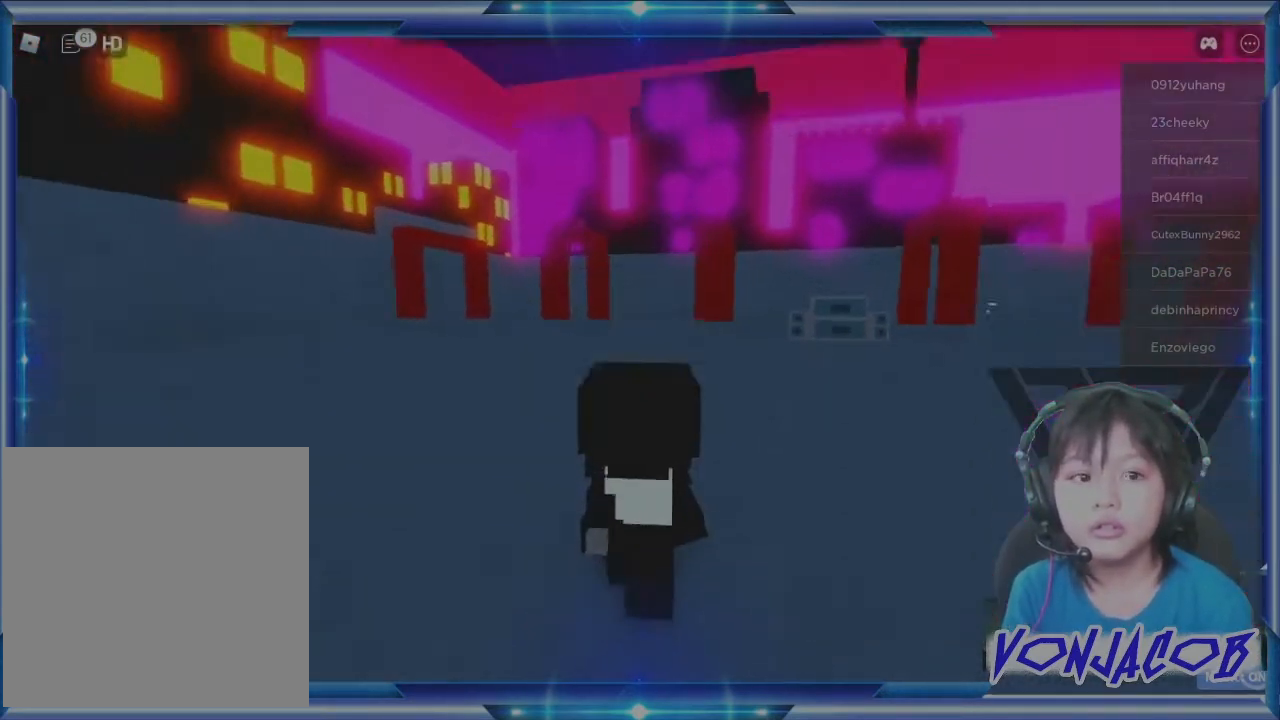
{"buttons": [], "left_stick": "up", "right_stick": "center", "events": [[100, "right_stick", "center"]]}
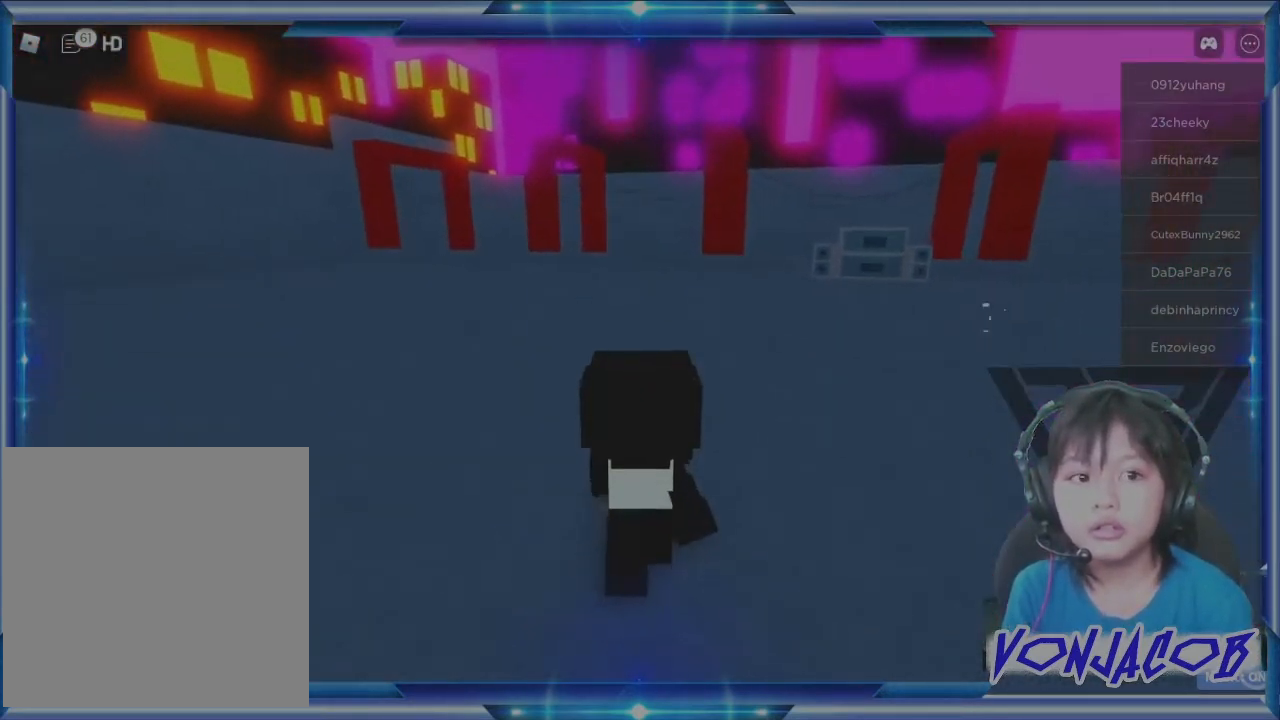
{"buttons": [], "left_stick": "up", "right_stick": "center", "events": [[133, "right_stick", "right"], [233, "right_stick", "center"]]}
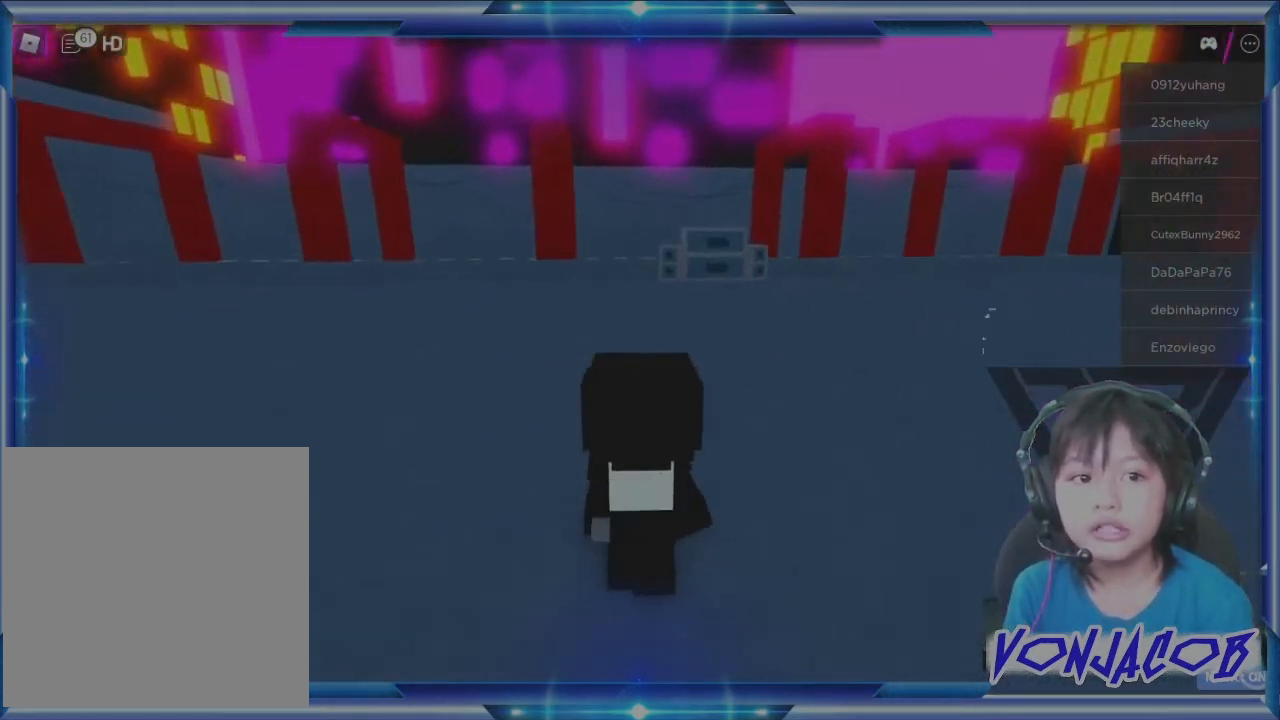
{"buttons": [], "left_stick": "up", "right_stick": "center", "events": []}
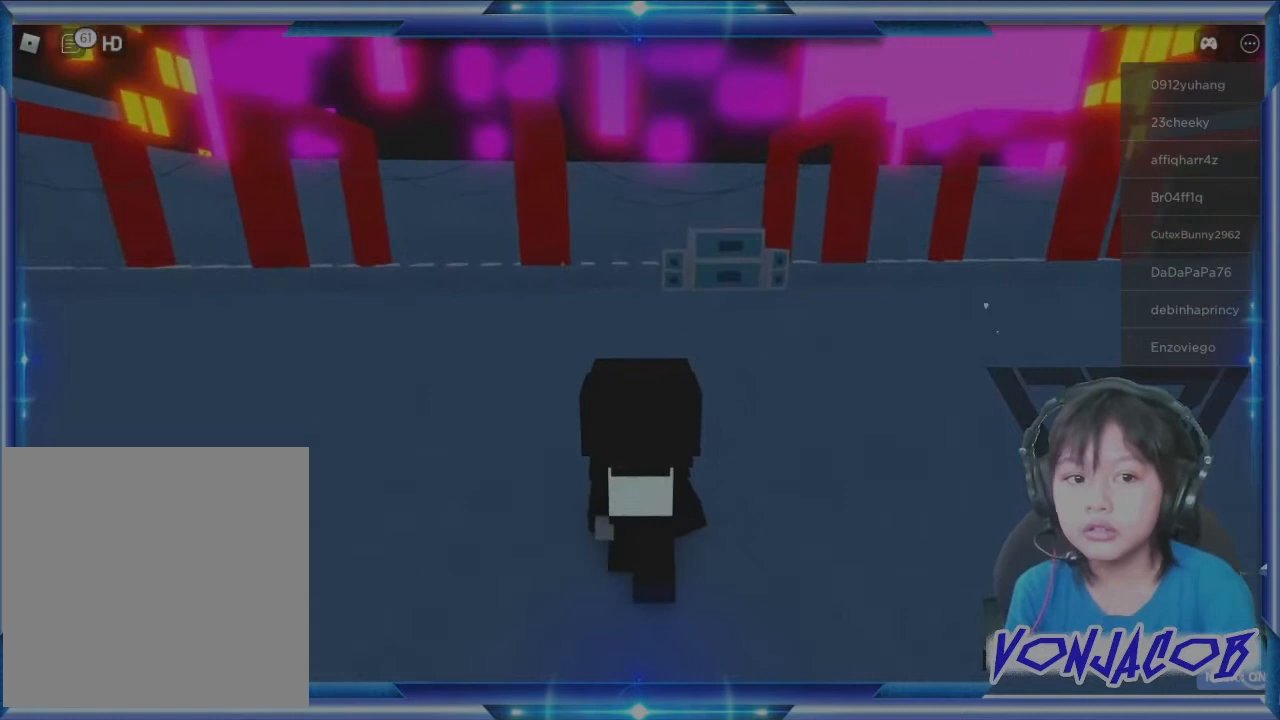
{"buttons": [], "left_stick": "up", "right_stick": "center", "events": []}
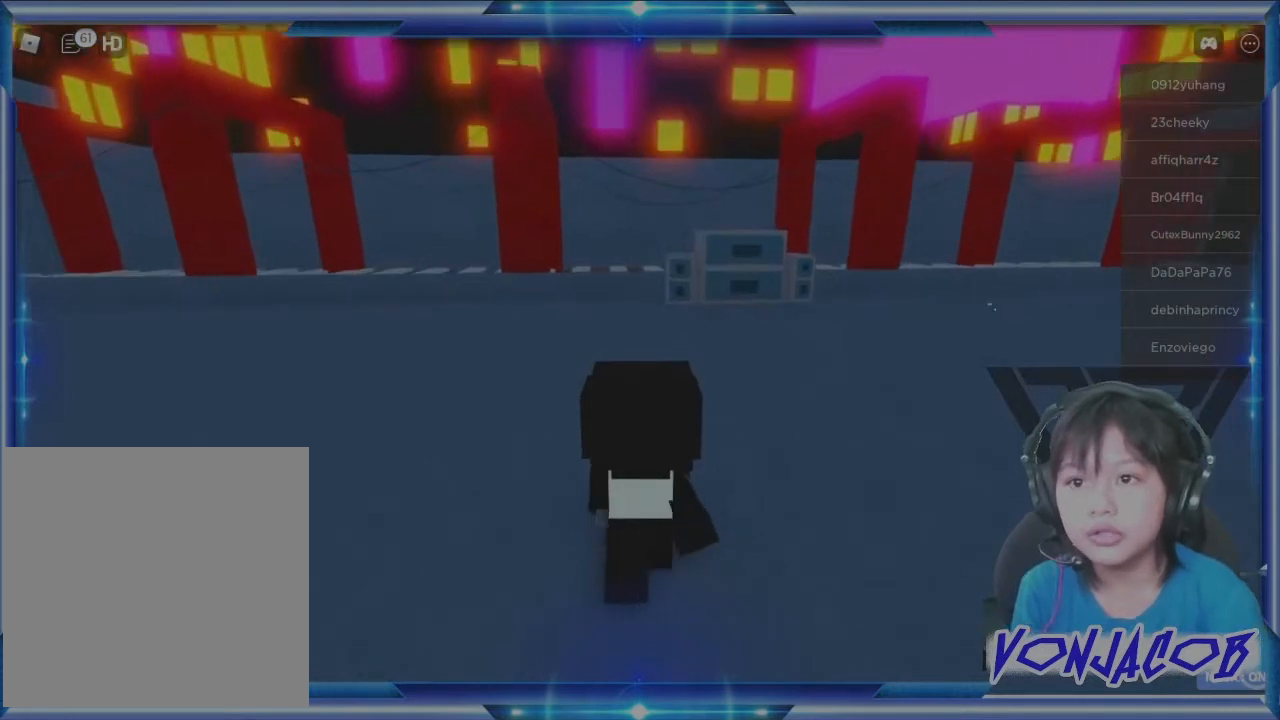
{"buttons": [], "left_stick": "right", "right_stick": "center", "events": [[133, "left_stick", "right"]]}
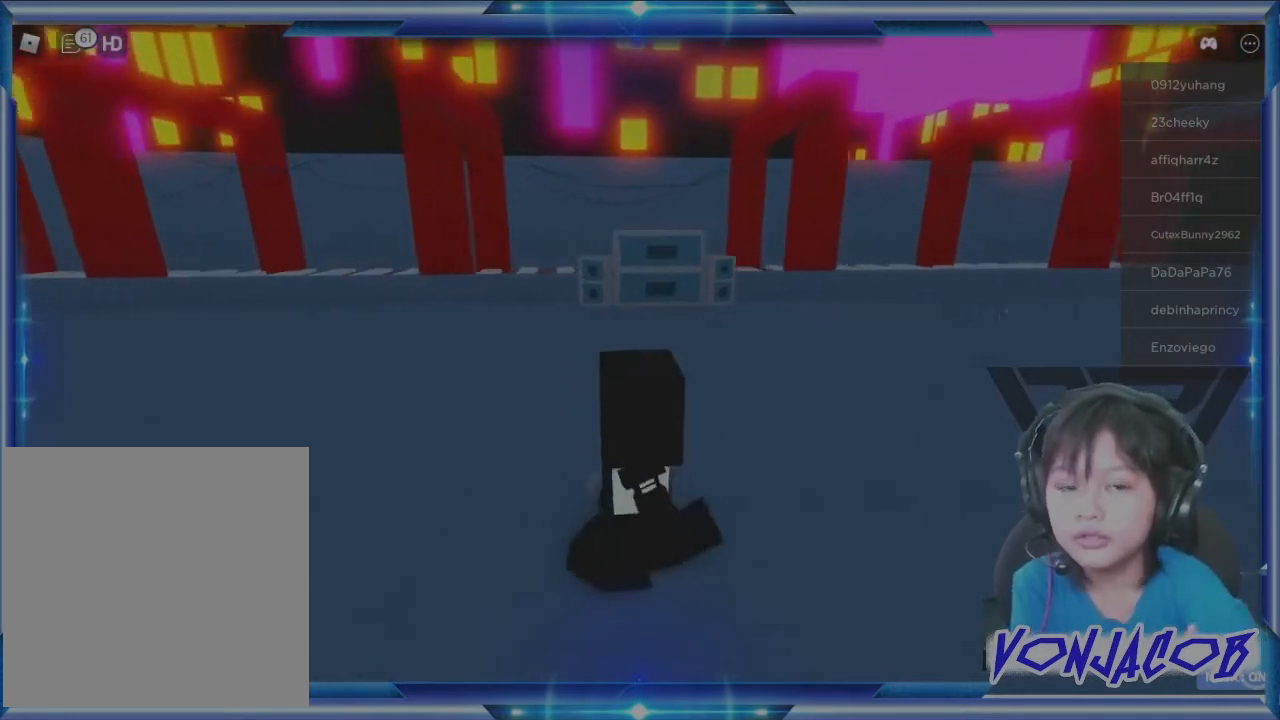
{"buttons": [], "left_stick": "right", "right_stick": "center", "events": []}
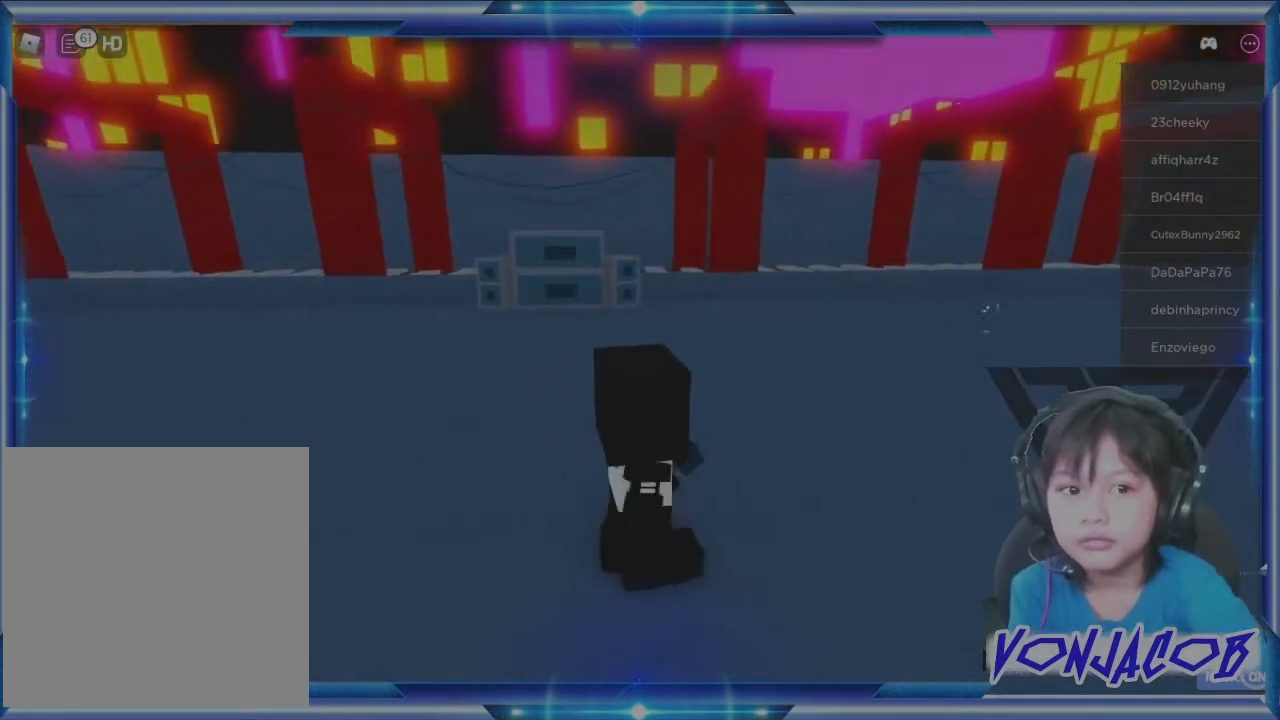
{"buttons": [], "left_stick": "down-right", "right_stick": "center", "events": [[433, "left_stick", "down-right"]]}
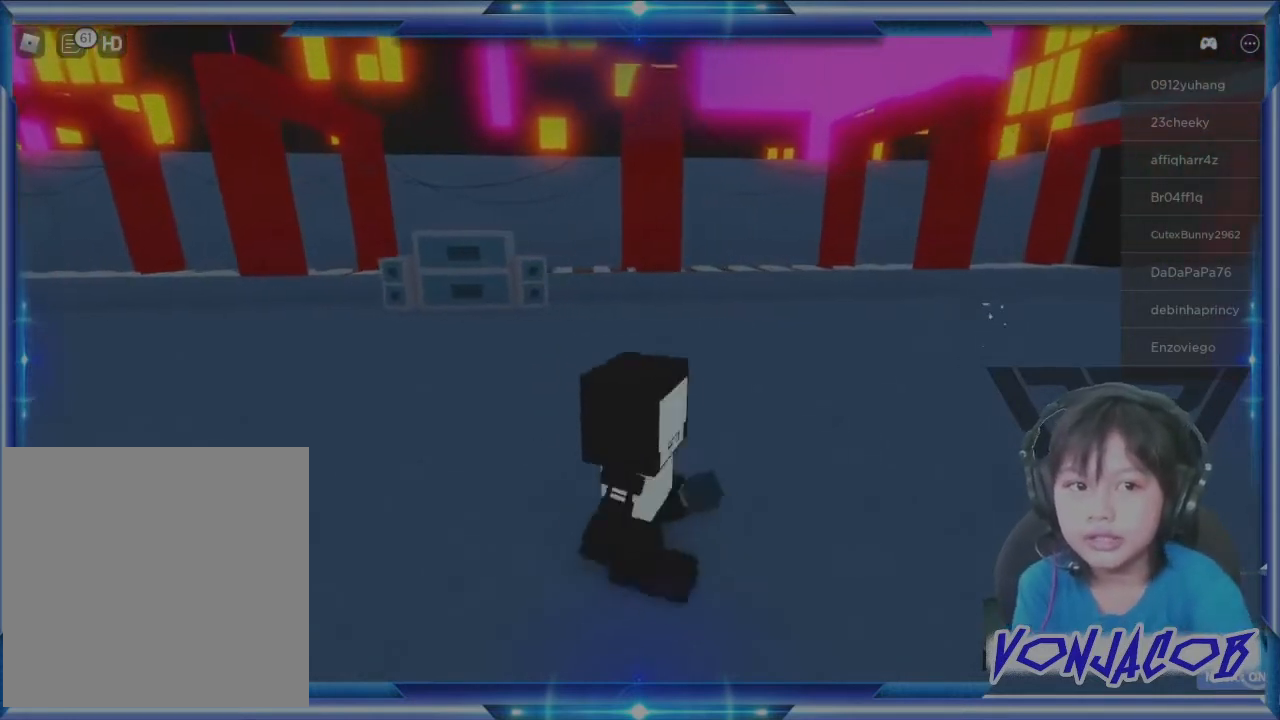
{"buttons": [], "left_stick": "down", "right_stick": "center", "events": [[67, "left_stick", "down"]]}
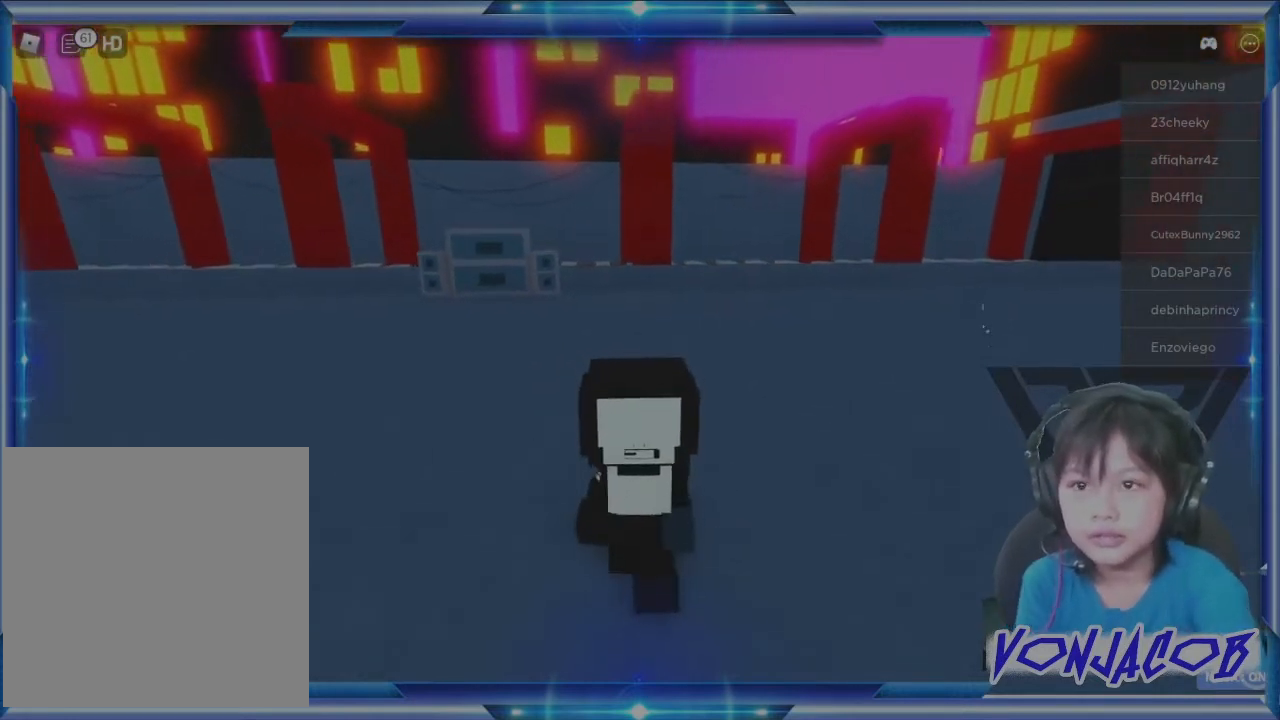
{"buttons": [], "left_stick": "down-right", "right_stick": "right", "events": [[300, "right_stick", "right"], [433, "left_stick", "down-right"]]}
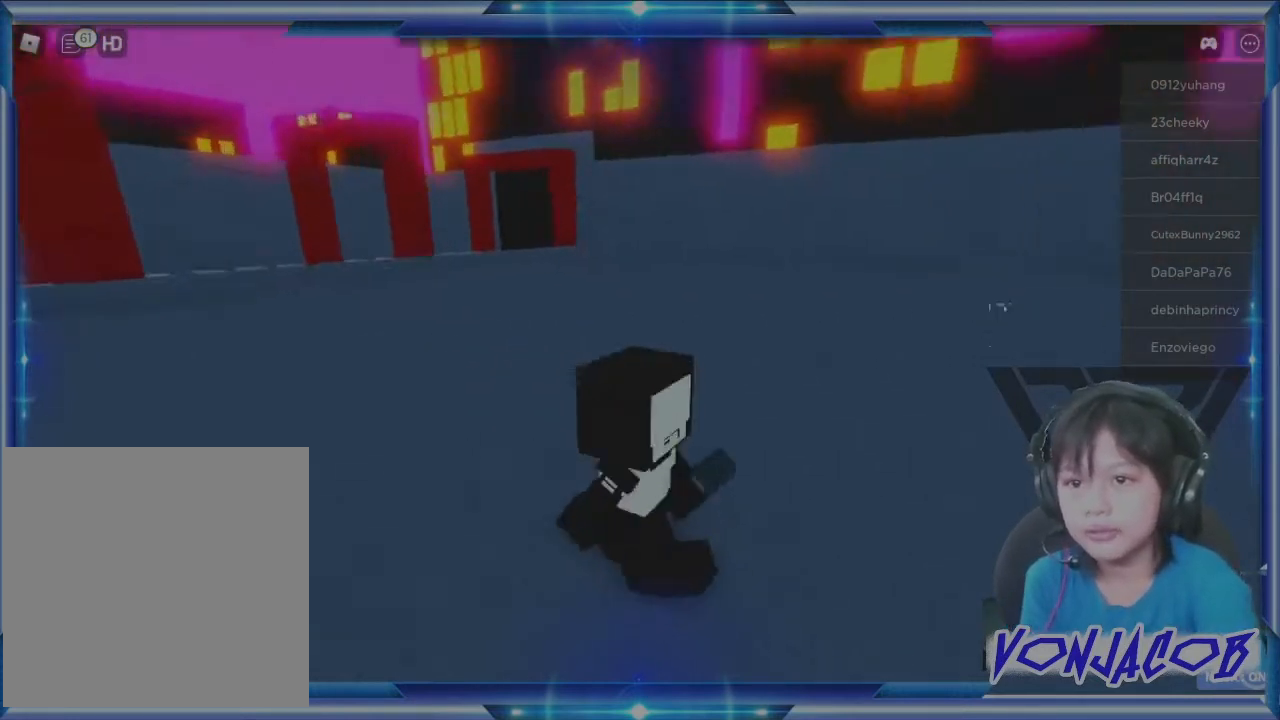
{"buttons": [], "left_stick": "up-right", "right_stick": "right", "events": [[67, "left_stick", "right"], [267, "left_stick", "up-right"]]}
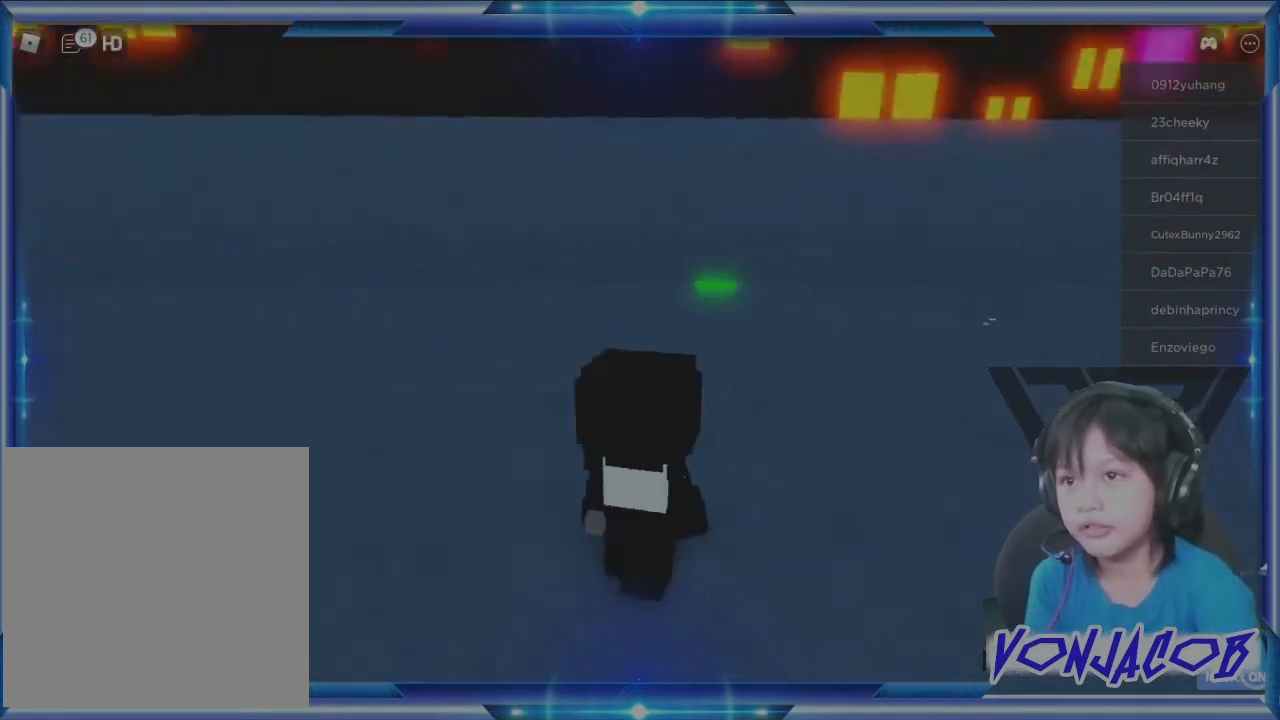
{"buttons": [], "left_stick": "up-left", "right_stick": "center", "events": [[33, "left_stick", "up"], [267, "right_stick", "center"], [333, "left_stick", "up-left"]]}
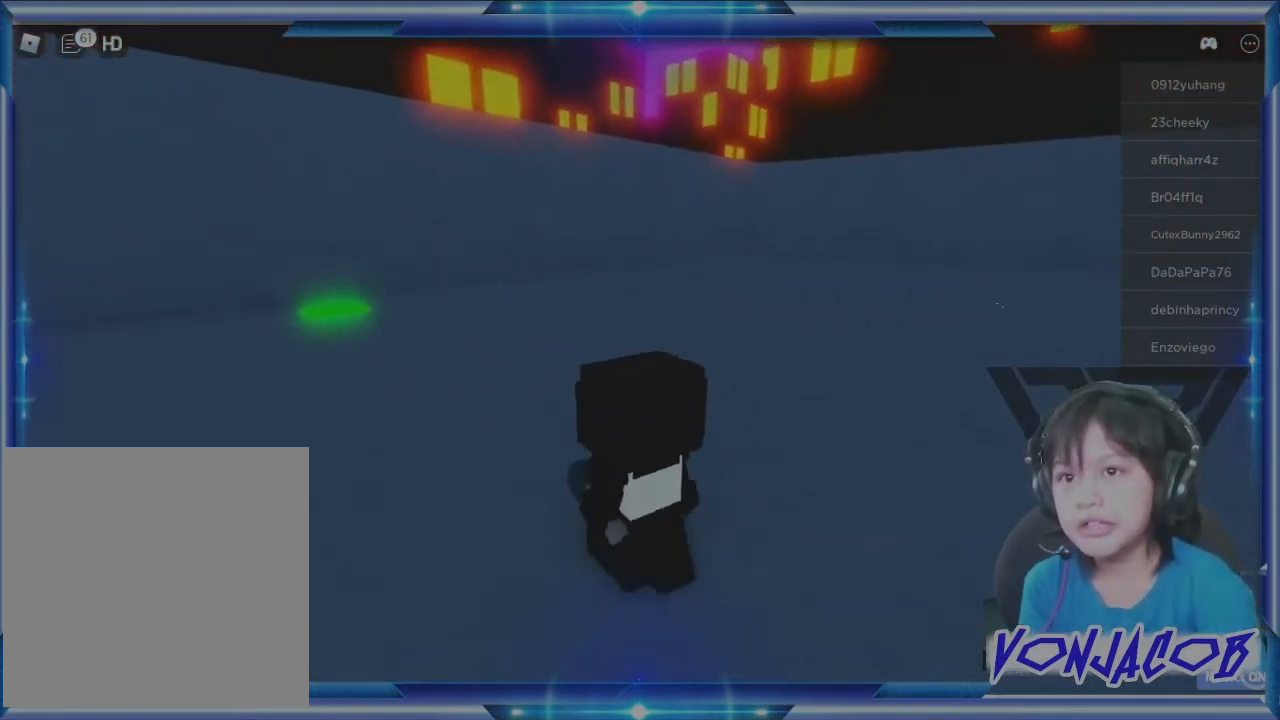
{"buttons": [], "left_stick": "up", "right_stick": "center", "events": [[67, "right_stick", "left"], [167, "right_stick", "center"], [200, "left_stick", "up"]]}
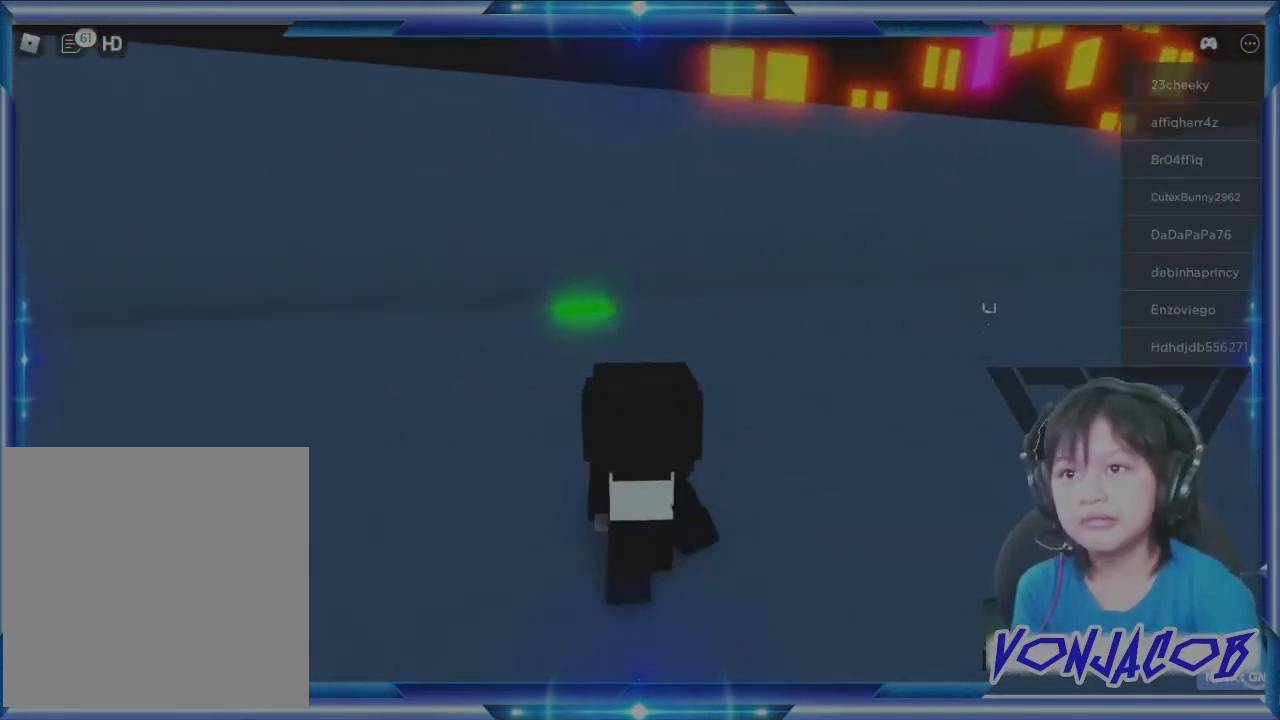
{"buttons": [], "left_stick": "up", "right_stick": "center", "events": [[133, "right_stick", "left"], [267, "right_stick", "center"]]}